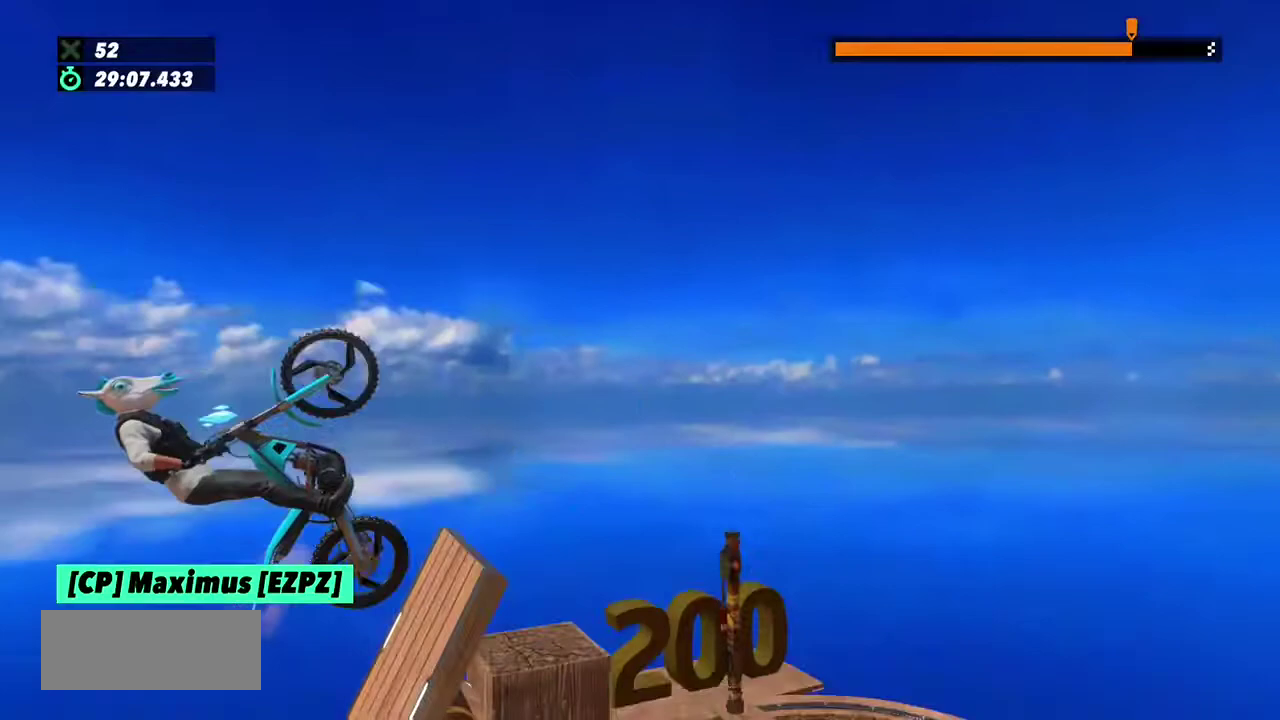
Gameplay with a controller (Xbox layout); each line is a JSON object with the inputs held at the frame after it. "events" lists button and stick changes between this image and that frame as [ms after this image, input, new state], when the widget could be followed in between. This overlay highlights the sticks when they move; stick clicks (L3) are not distinguishable. Not read: L1 L3 R1 R3.
{"buttons": ["R2"], "left_stick": "right", "events": [[33, "left_stick", "center"], [400, "R2", "down"], [434, "left_stick", "right"]]}
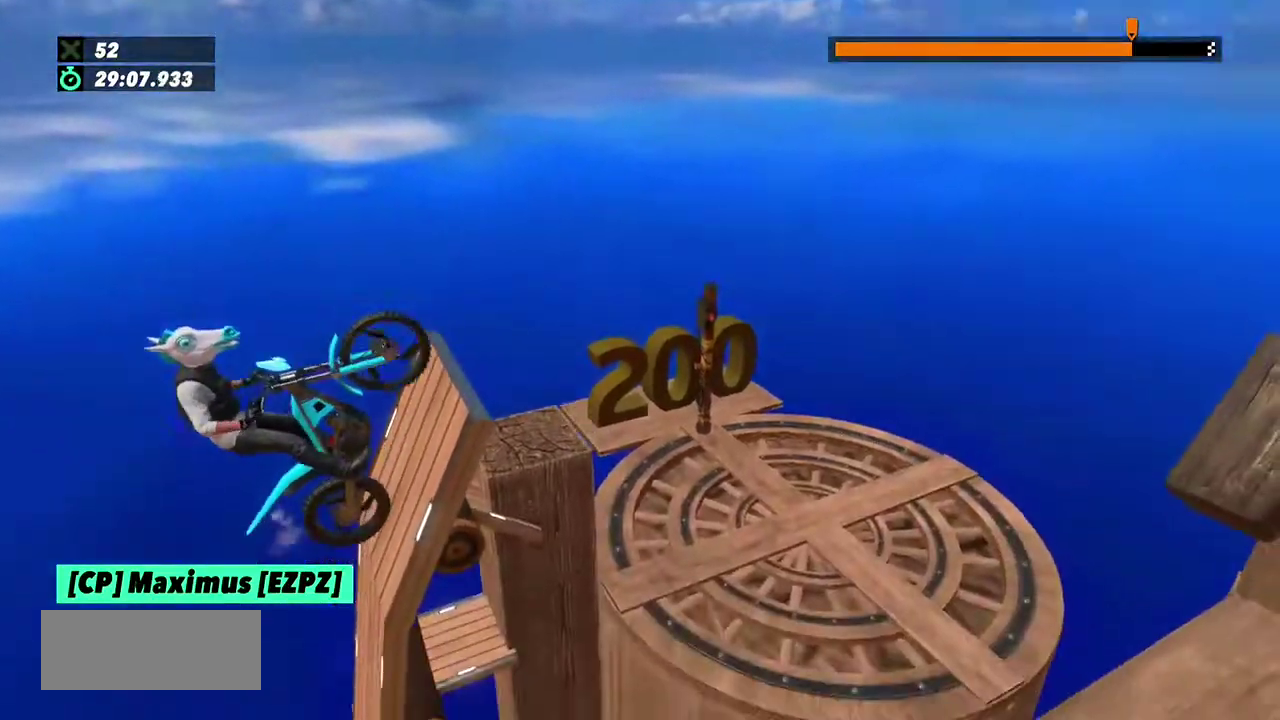
{"buttons": ["R2"], "left_stick": "right", "events": []}
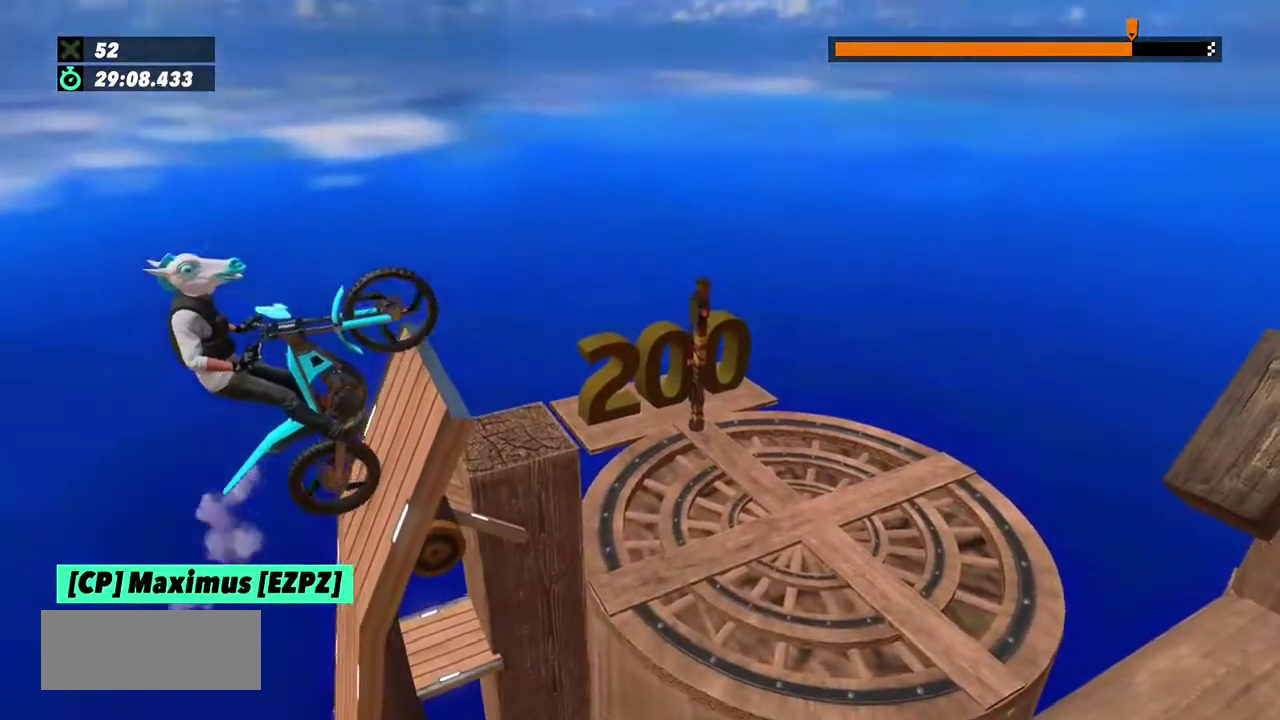
{"buttons": ["R2"], "left_stick": "right", "events": []}
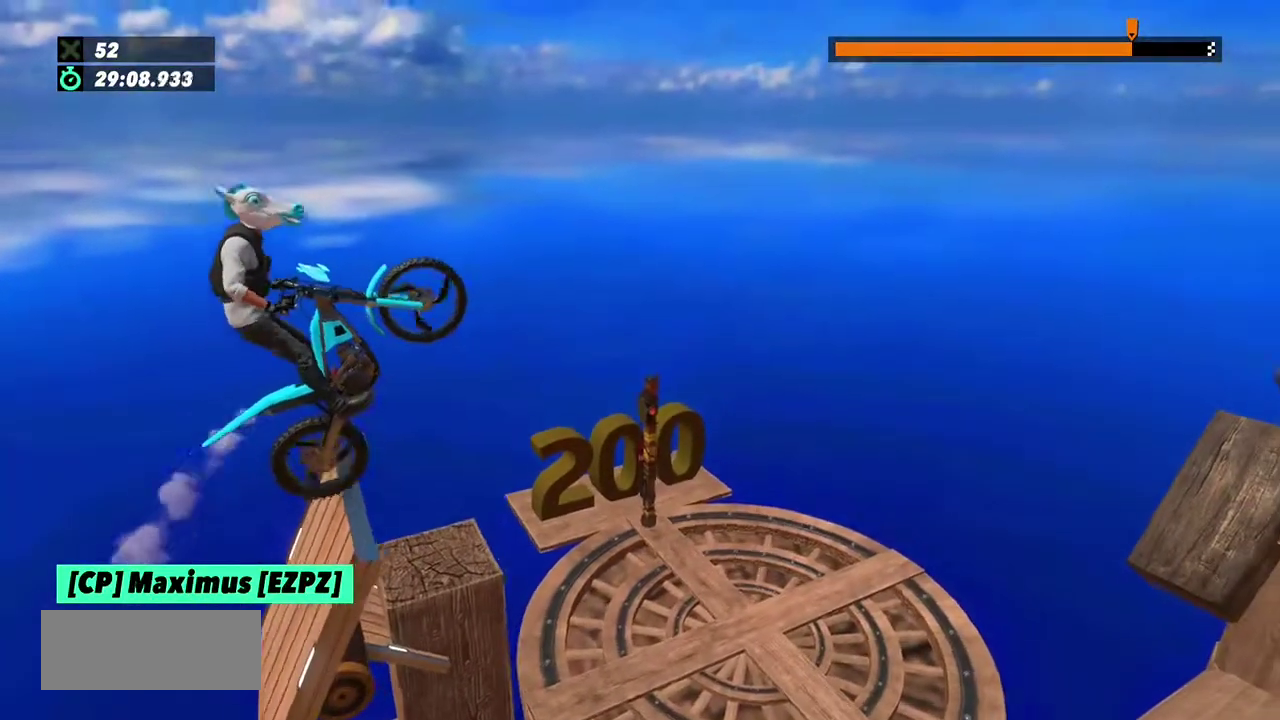
{"buttons": [], "left_stick": "center", "events": [[166, "R2", "up"], [266, "left_stick", "left"], [500, "left_stick", "center"]]}
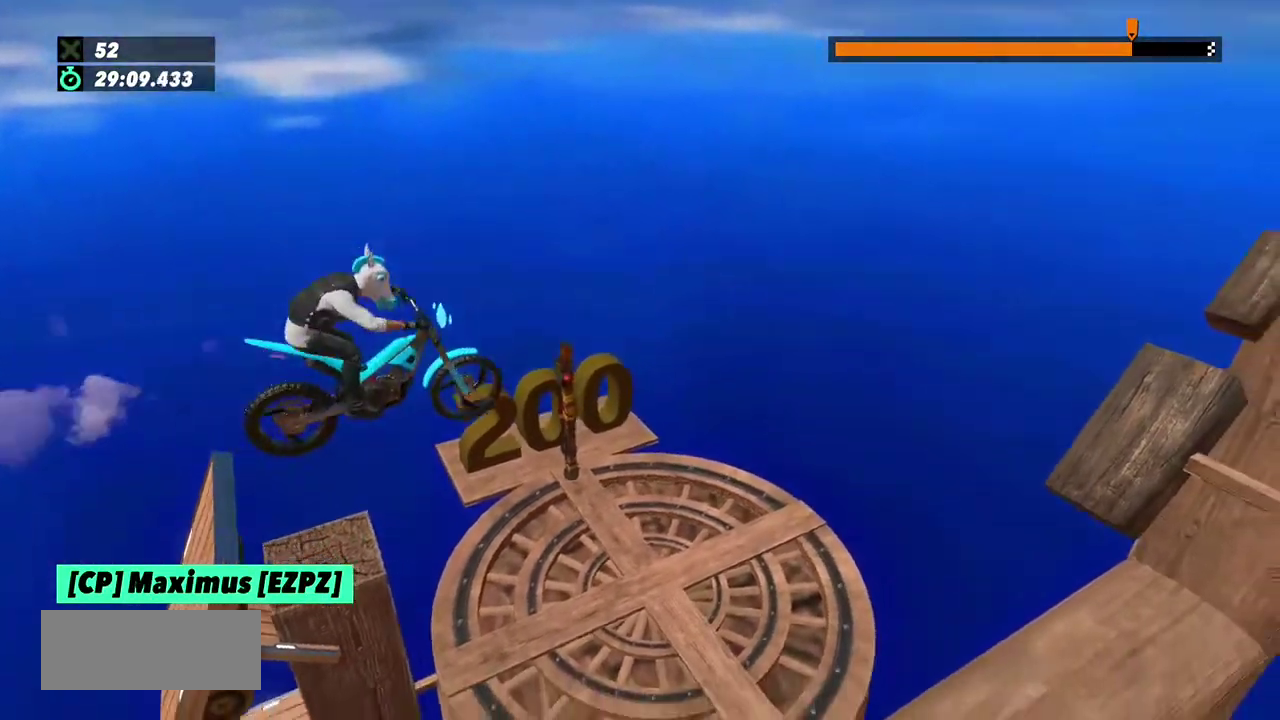
{"buttons": [], "left_stick": "center", "events": [[200, "left_stick", "left"], [334, "left_stick", "center"]]}
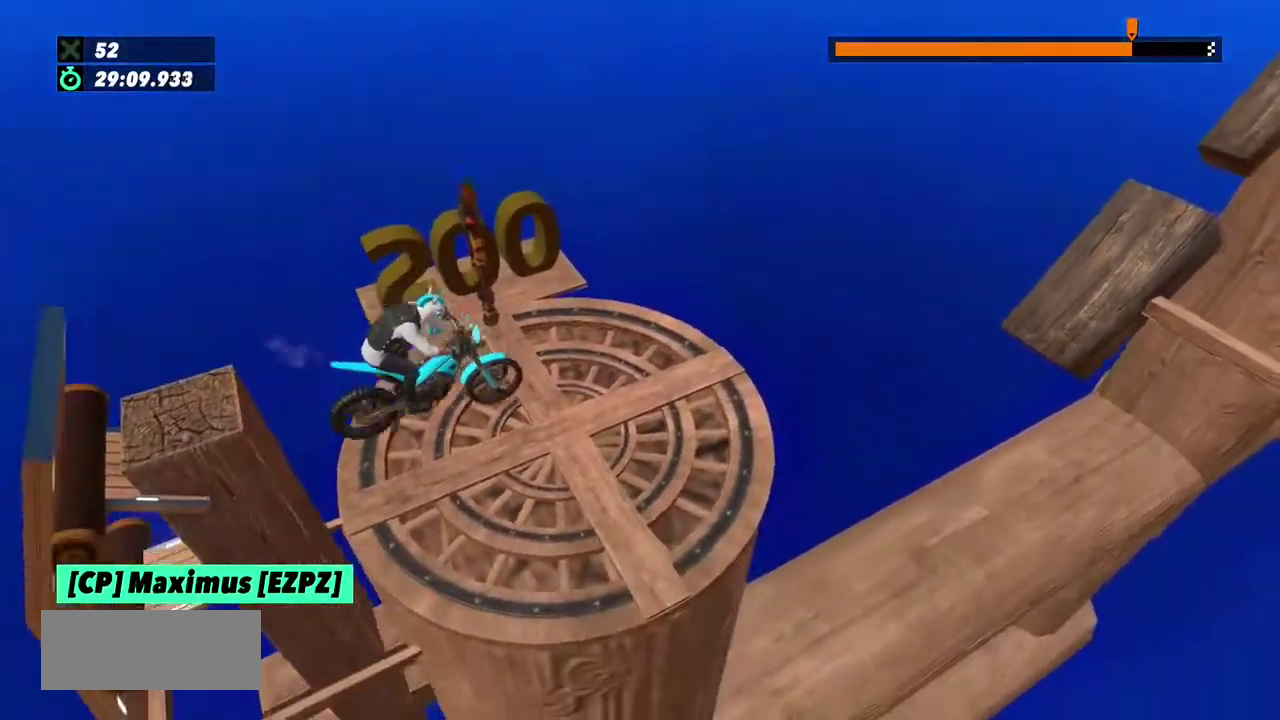
{"buttons": ["L2"], "left_stick": "center", "events": [[134, "left_stick", "left"], [167, "L2", "down"], [468, "left_stick", "center"]]}
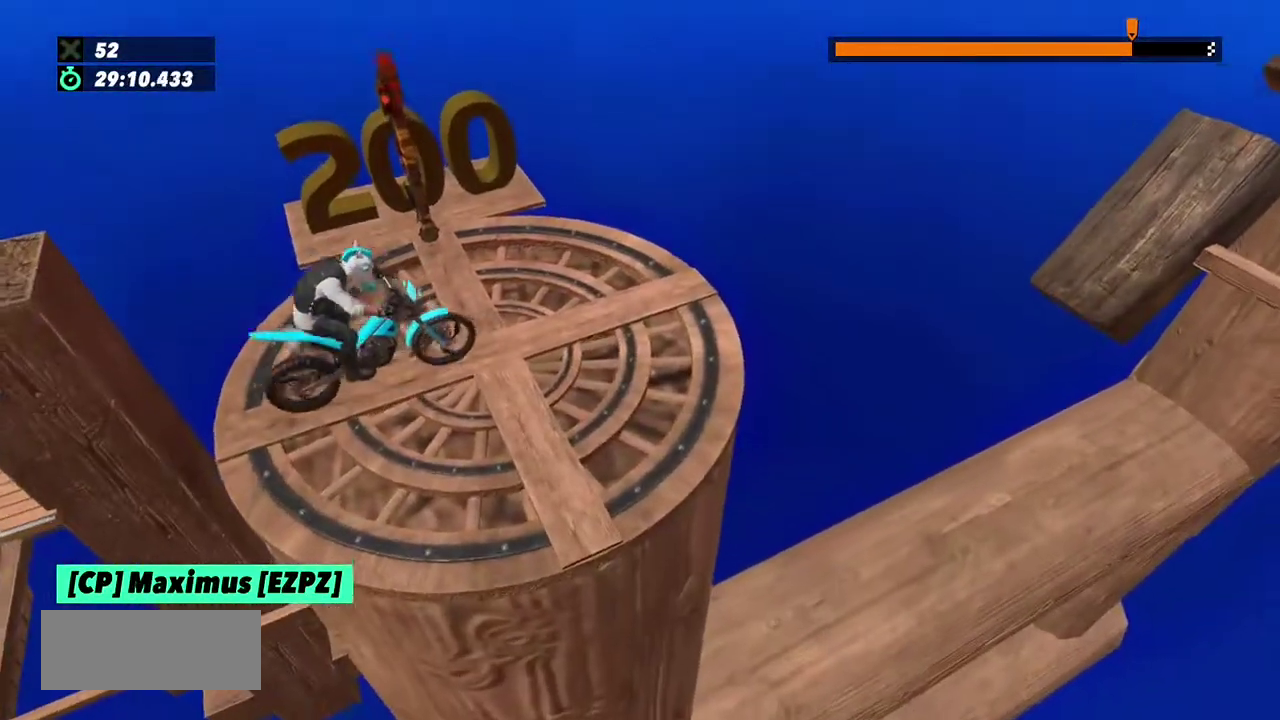
{"buttons": ["R2"], "left_stick": "center", "events": [[133, "L2", "up"], [234, "R2", "down"], [367, "R2", "up"], [434, "R2", "down"]]}
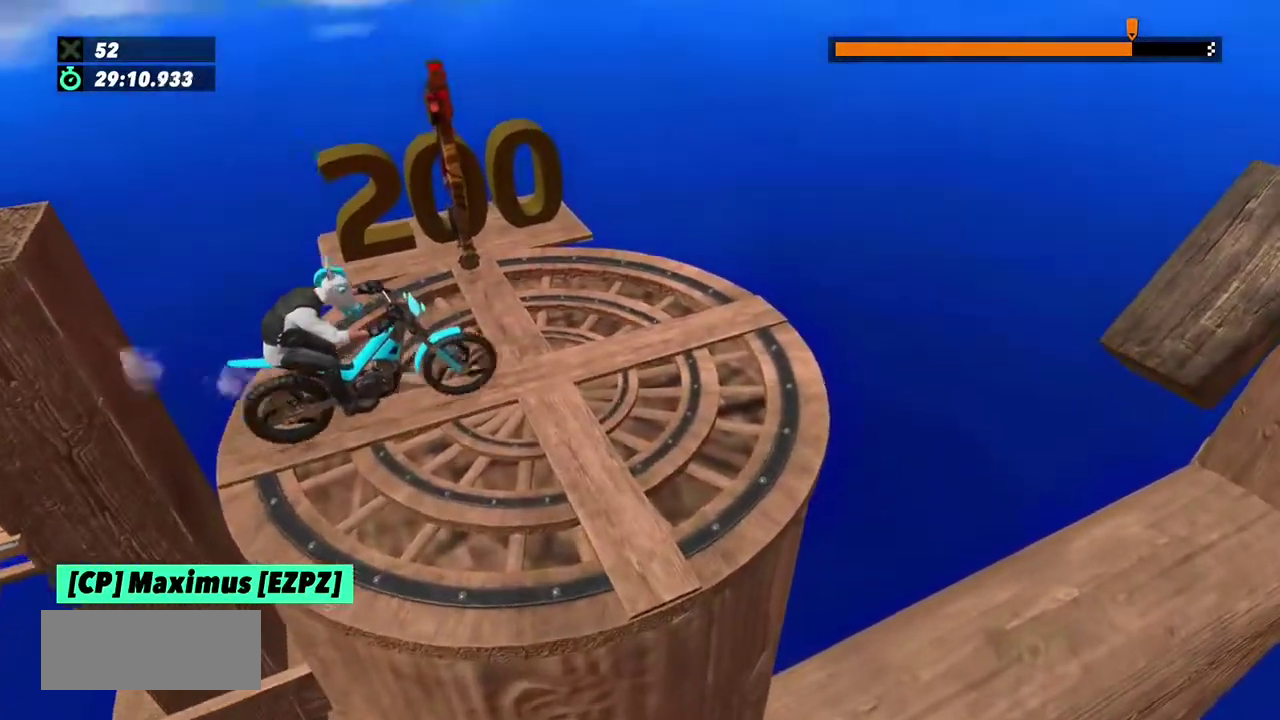
{"buttons": ["R2"], "left_stick": "left", "events": [[433, "left_stick", "left"]]}
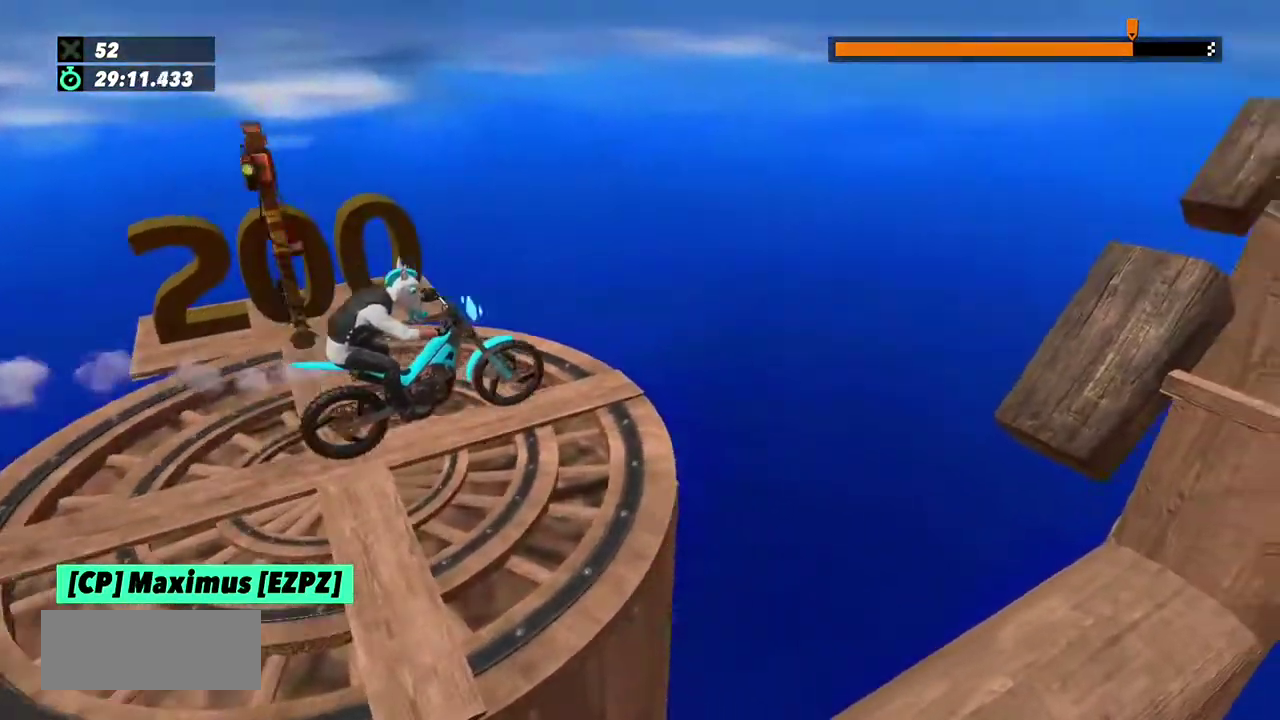
{"buttons": [], "left_stick": "left", "events": [[133, "left_stick", "right"], [334, "left_stick", "left"], [367, "R2", "up"]]}
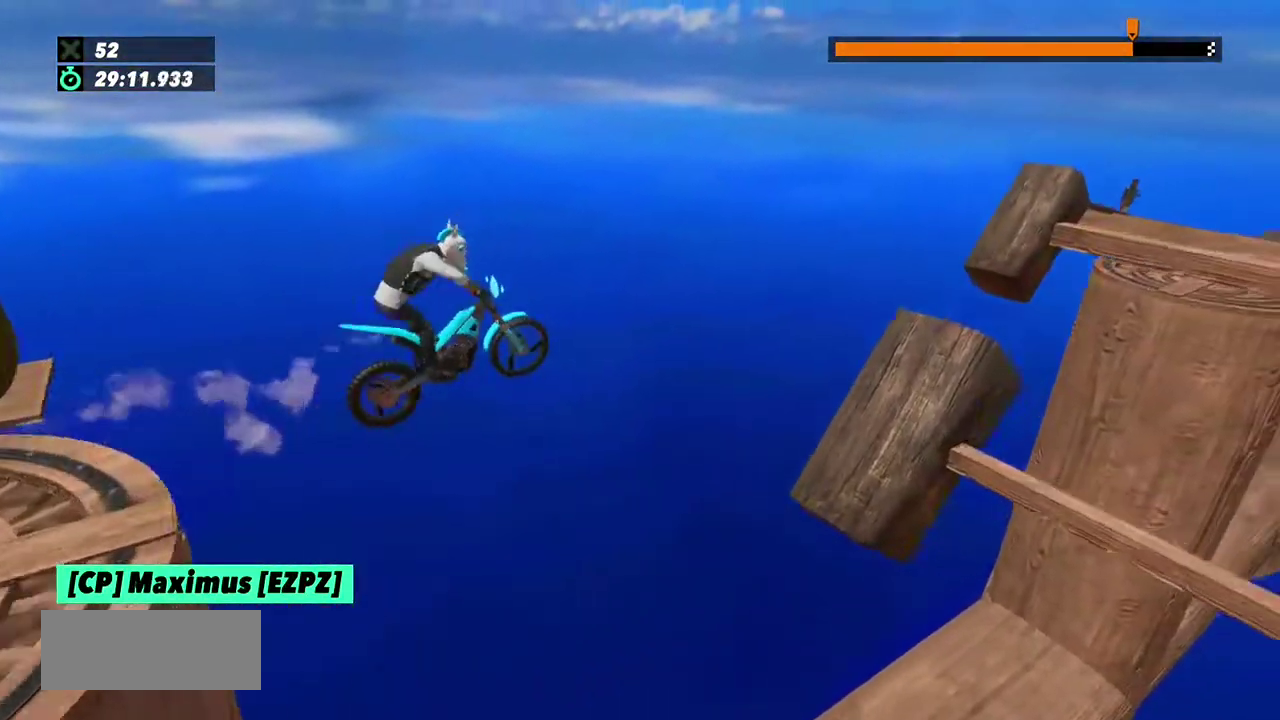
{"buttons": [], "left_stick": "center", "events": [[201, "left_stick", "center"], [334, "left_stick", "left"], [468, "left_stick", "center"]]}
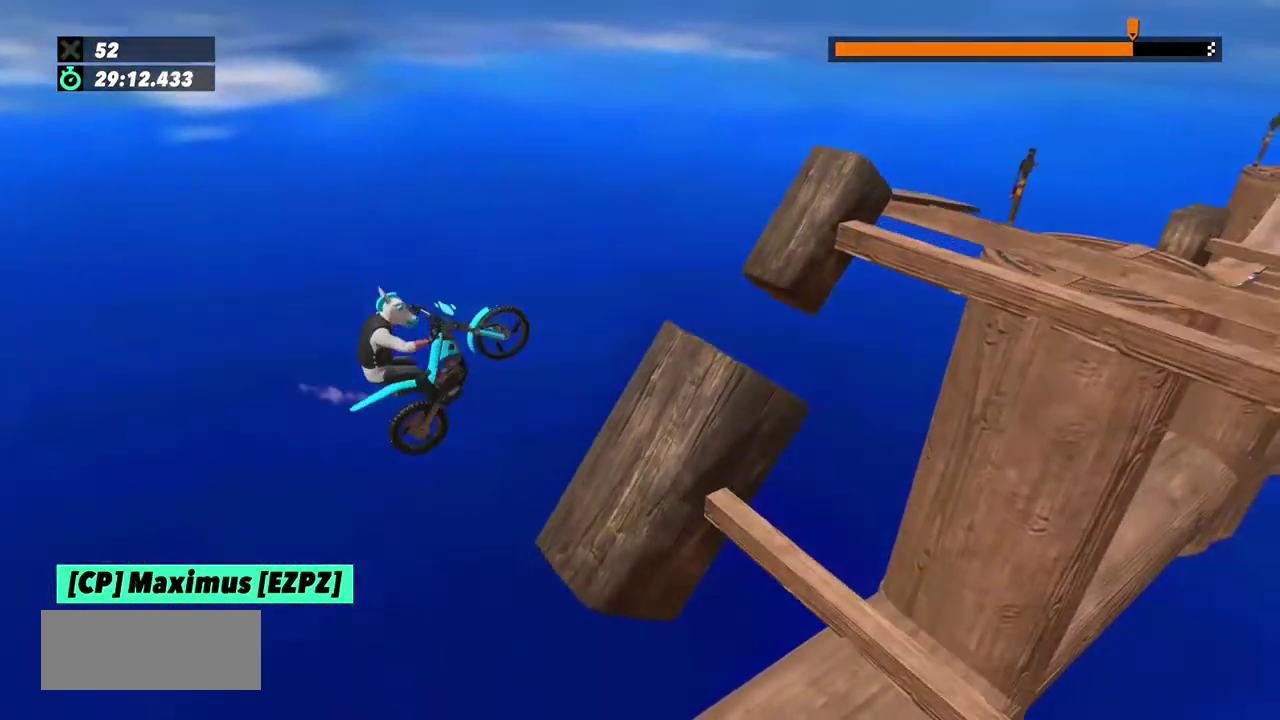
{"buttons": ["R2"], "left_stick": "center", "events": [[67, "left_stick", "right"], [167, "R2", "down"], [234, "left_stick", "left"], [501, "left_stick", "center"]]}
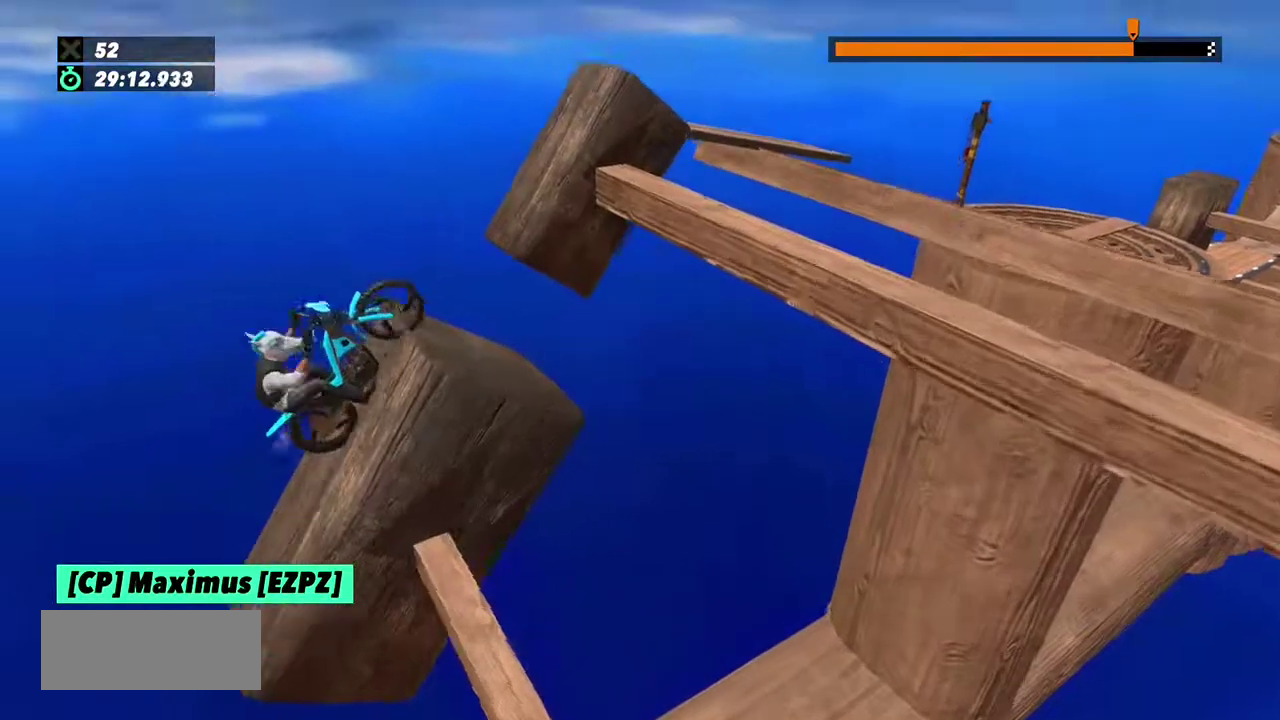
{"buttons": [], "left_stick": "center", "events": [[200, "left_stick", "right"], [467, "left_stick", "center"], [500, "R2", "up"]]}
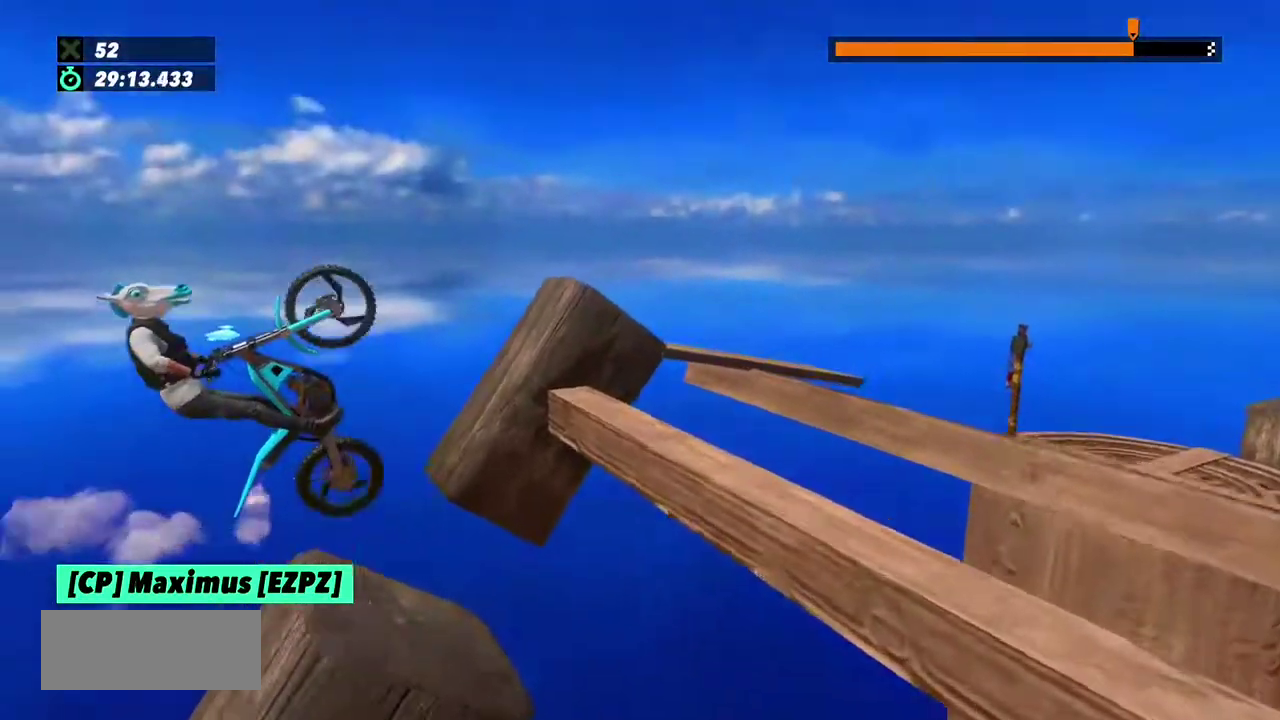
{"buttons": [], "left_stick": "center", "events": [[234, "left_stick", "right"], [367, "left_stick", "center"]]}
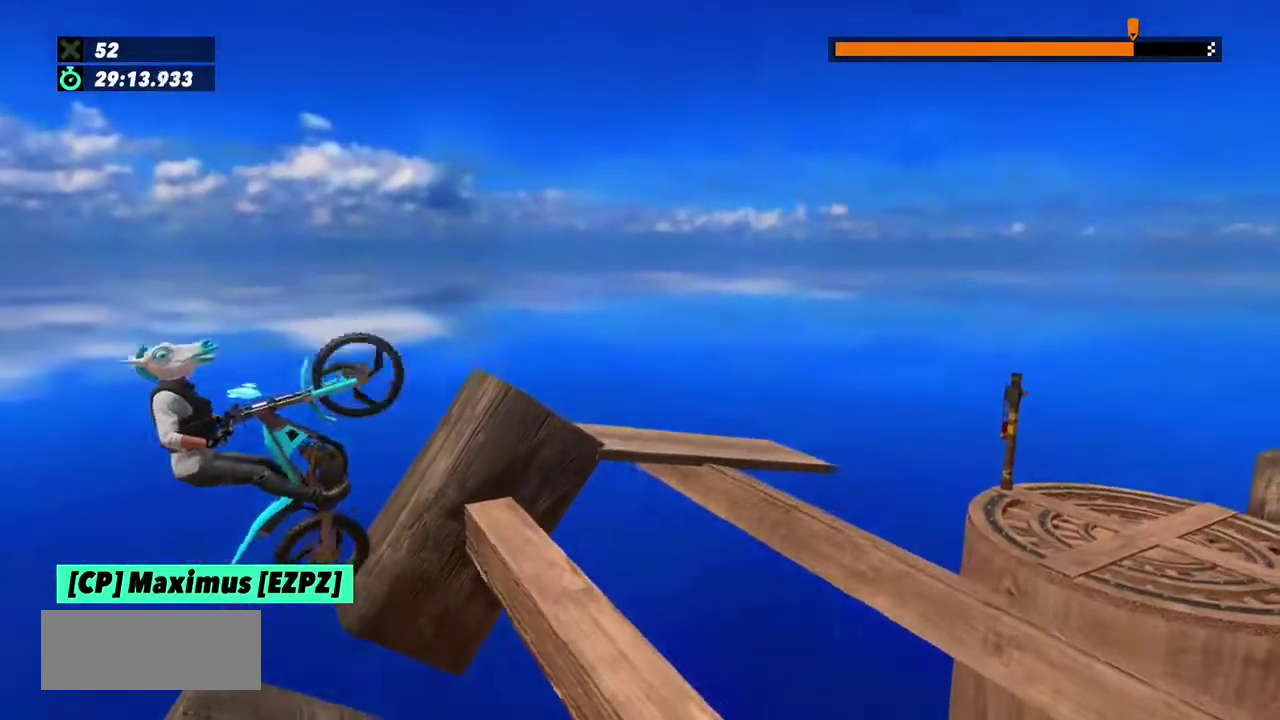
{"buttons": ["R2"], "left_stick": "right", "events": [[33, "R2", "down"], [66, "left_stick", "right"], [433, "R2", "up"], [500, "R2", "down"]]}
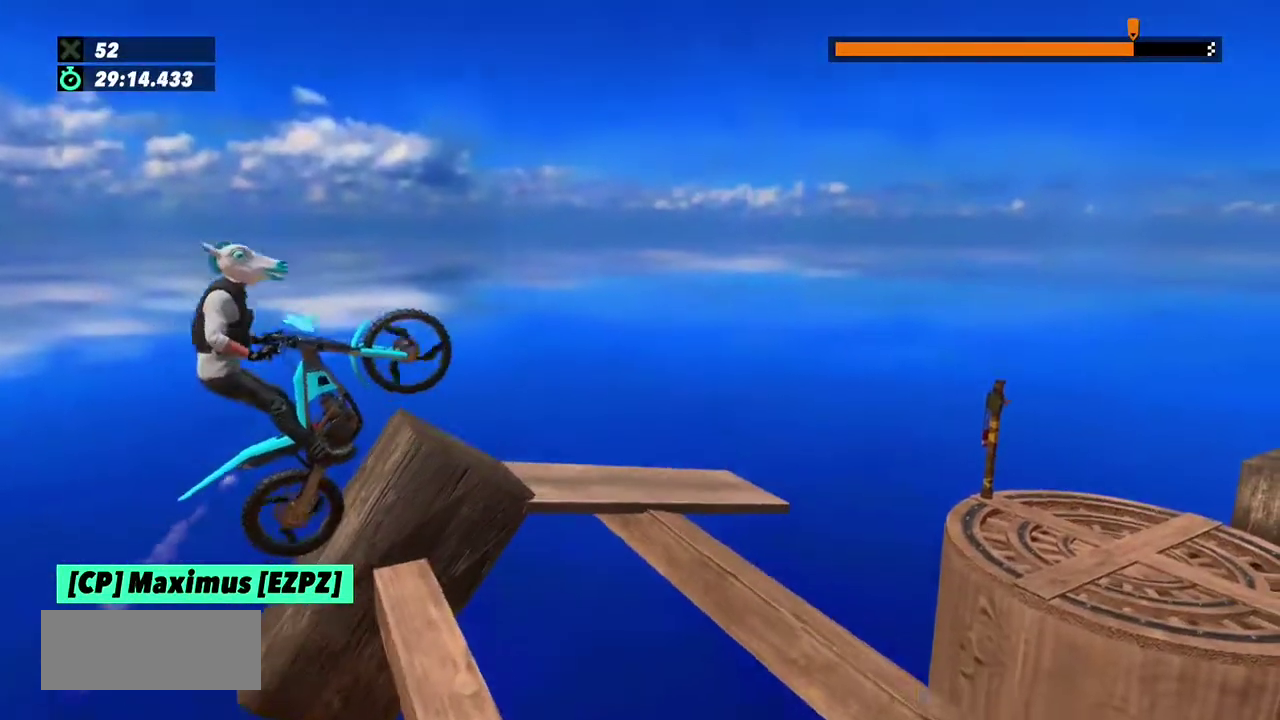
{"buttons": [], "left_stick": "center", "events": [[100, "R2", "up"], [300, "left_stick", "left"], [501, "left_stick", "center"]]}
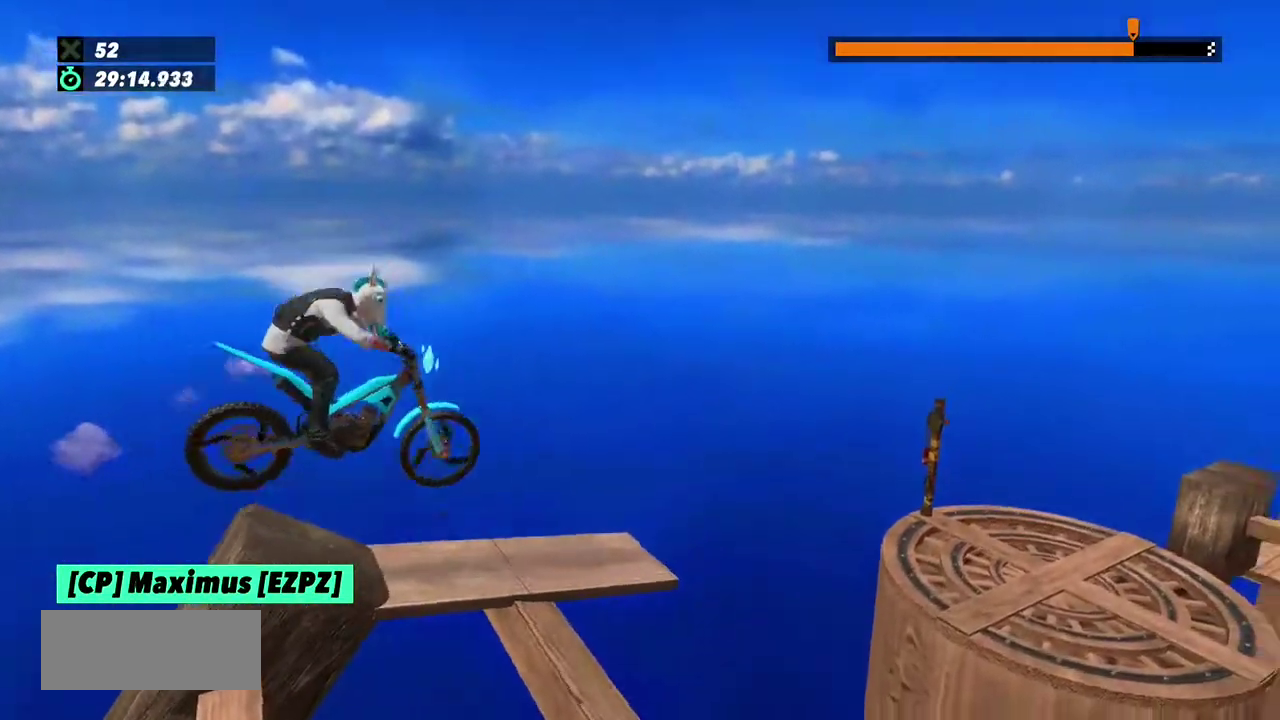
{"buttons": ["R2"], "left_stick": "left", "events": [[100, "left_stick", "left"], [166, "R2", "down"]]}
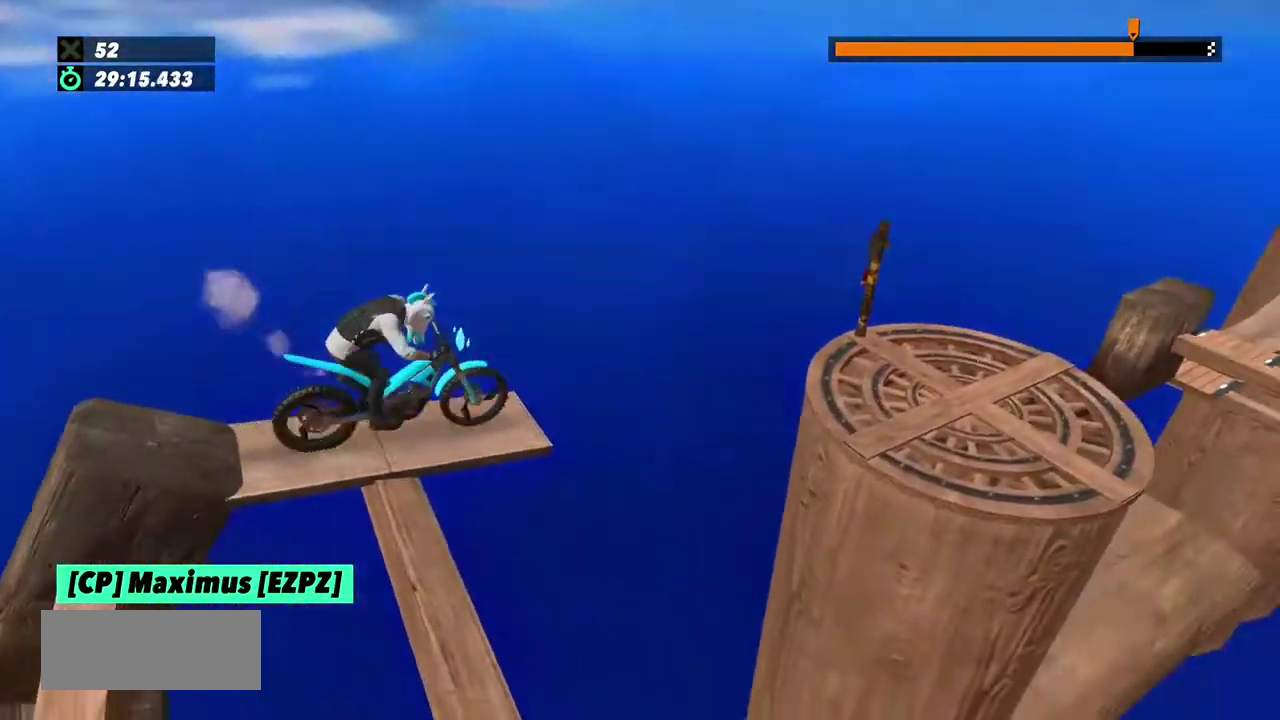
{"buttons": [], "left_stick": "center", "events": [[133, "left_stick", "right"], [267, "left_stick", "left"], [400, "R2", "up"], [501, "left_stick", "center"]]}
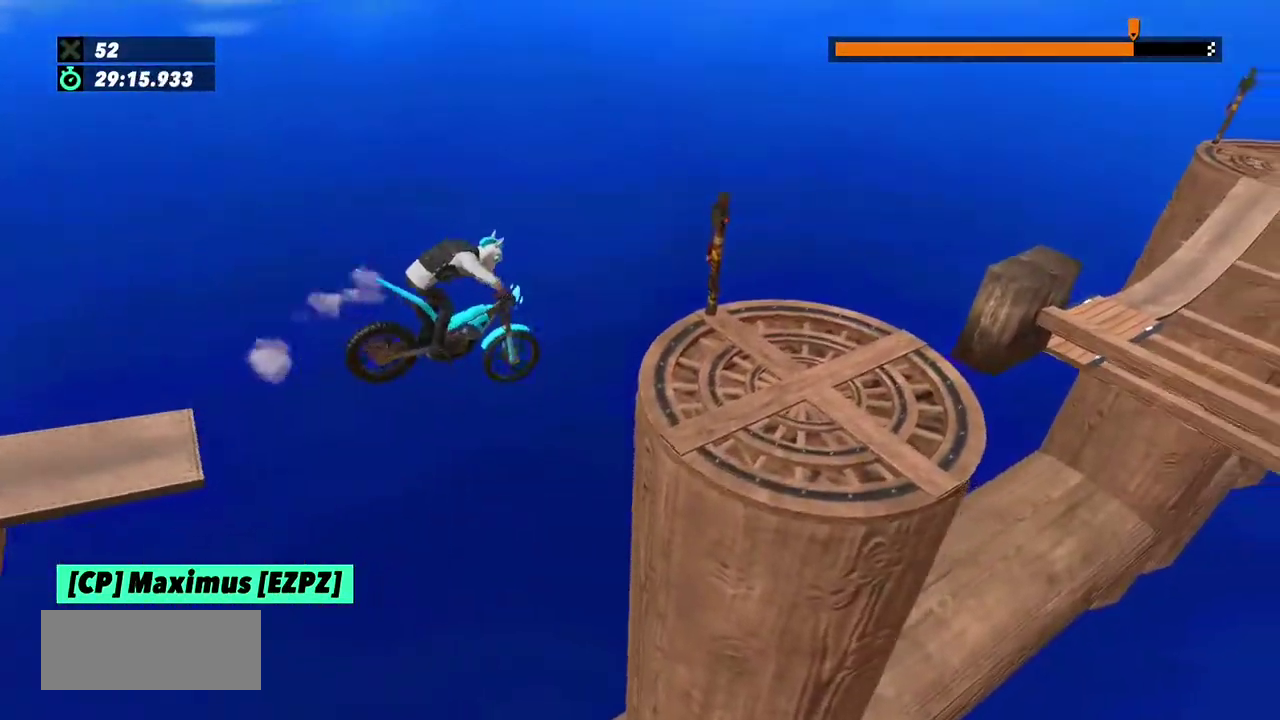
{"buttons": ["L2"], "left_stick": "left", "events": [[166, "left_stick", "left"], [333, "left_stick", "center"], [467, "left_stick", "left"], [500, "L2", "down"]]}
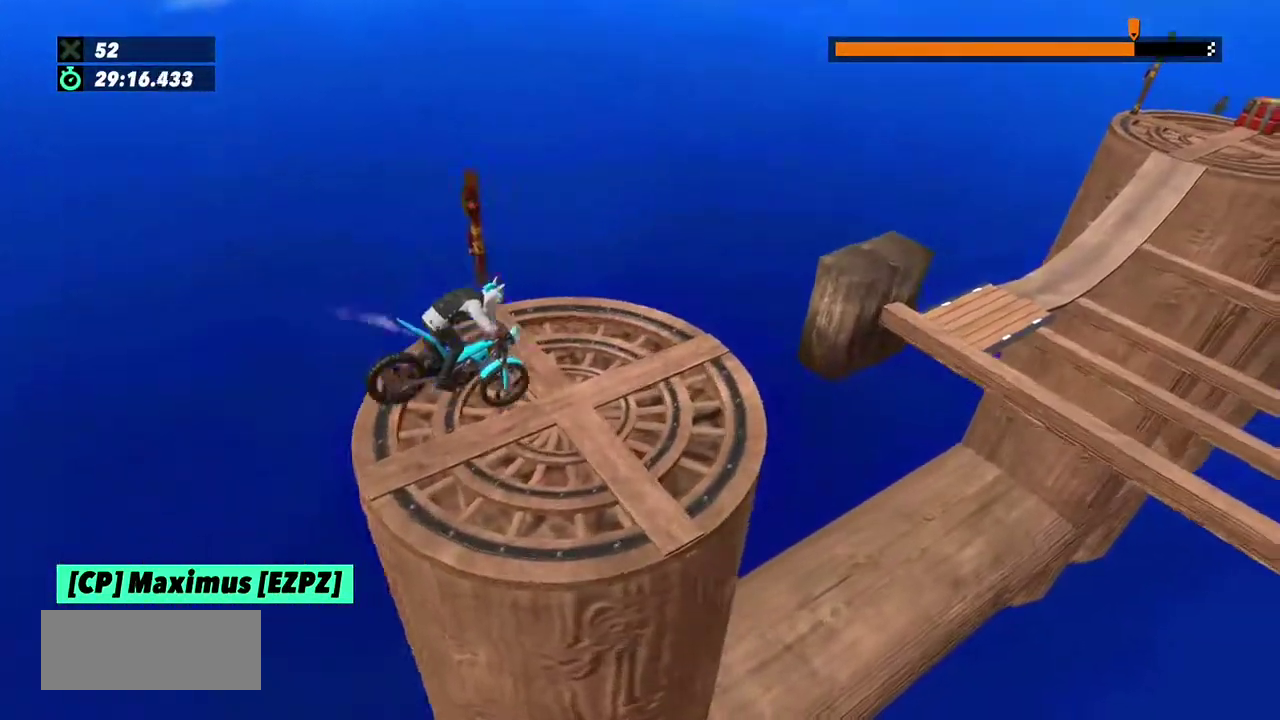
{"buttons": ["L2"], "left_stick": "left", "events": []}
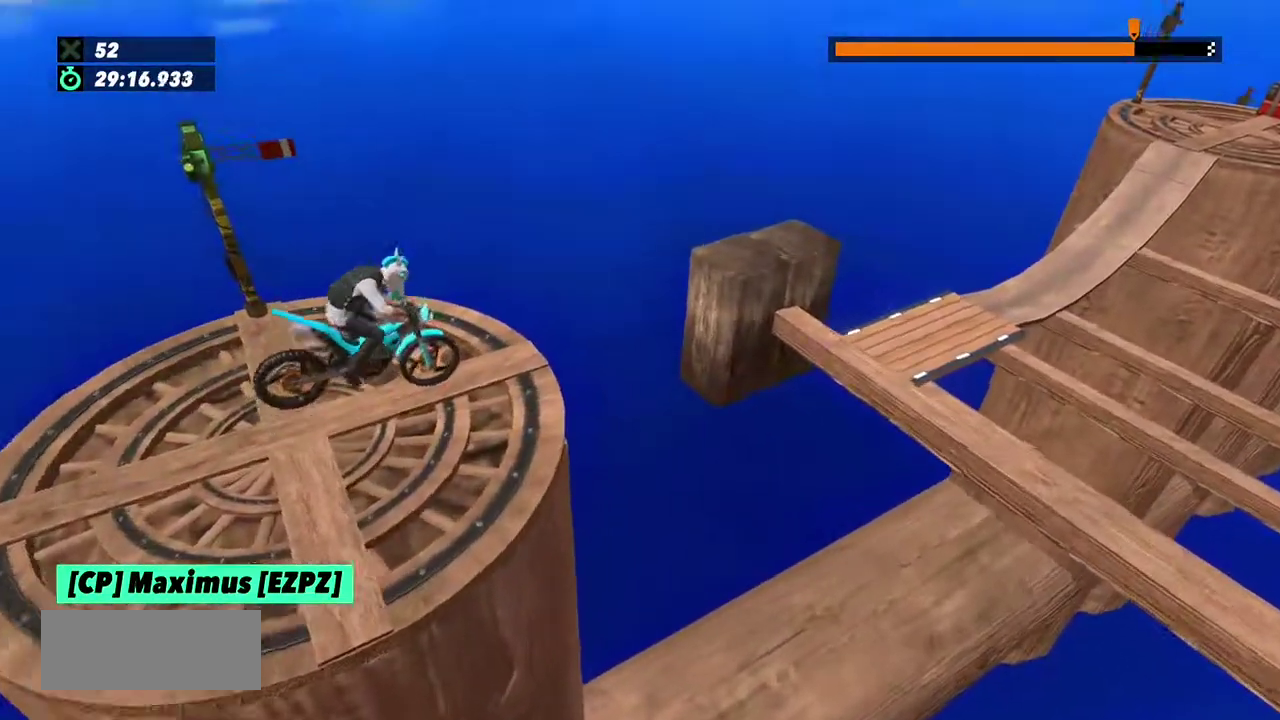
{"buttons": ["R2"], "left_stick": "center", "events": [[100, "left_stick", "center"], [333, "left_stick", "left"], [433, "L2", "up"], [467, "left_stick", "center"], [500, "R2", "down"]]}